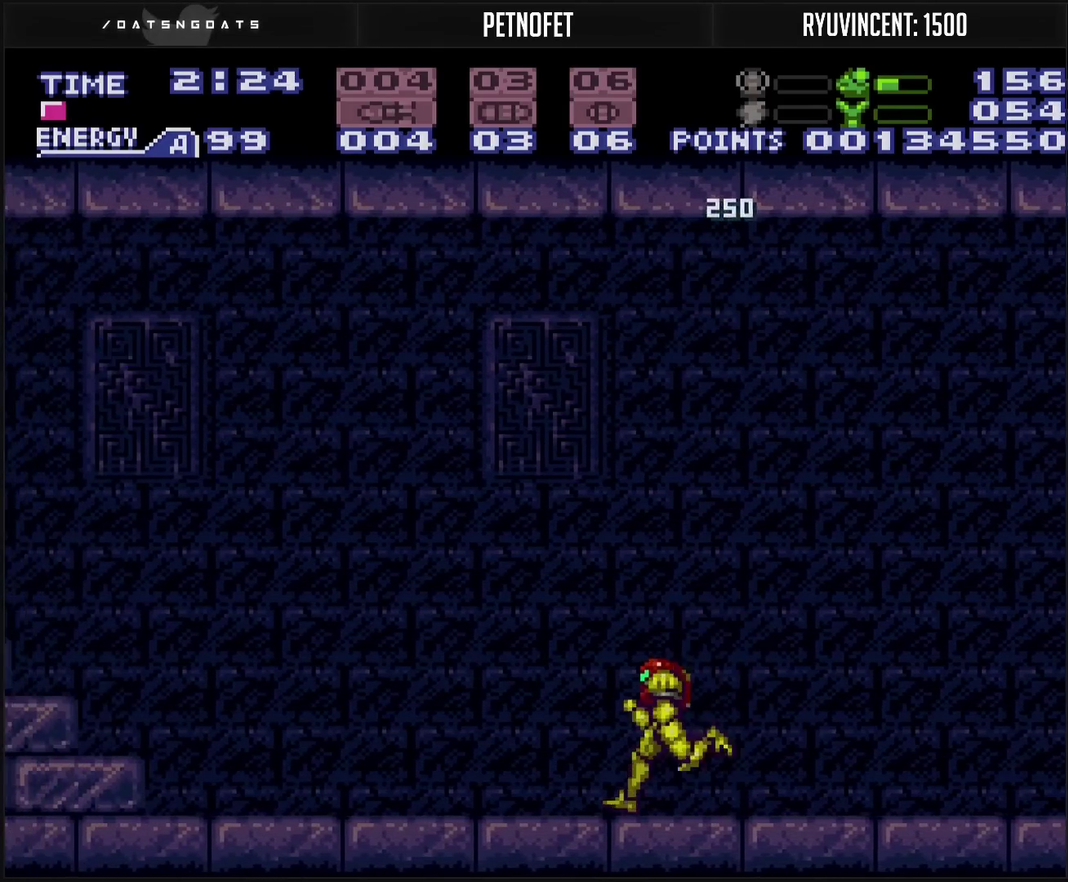
Gameplay with a controller (PlayStation layout); each line is a JSON object with the inputs held at the frame after it. "events" lists button and stick changes between this image and that frame as [ms after this image, input, new state], when the widget could be followed in between. Not read: L2 L3 R2 R3.
{"buttons": ["CIRCLE", "DPAD_LEFT"]}
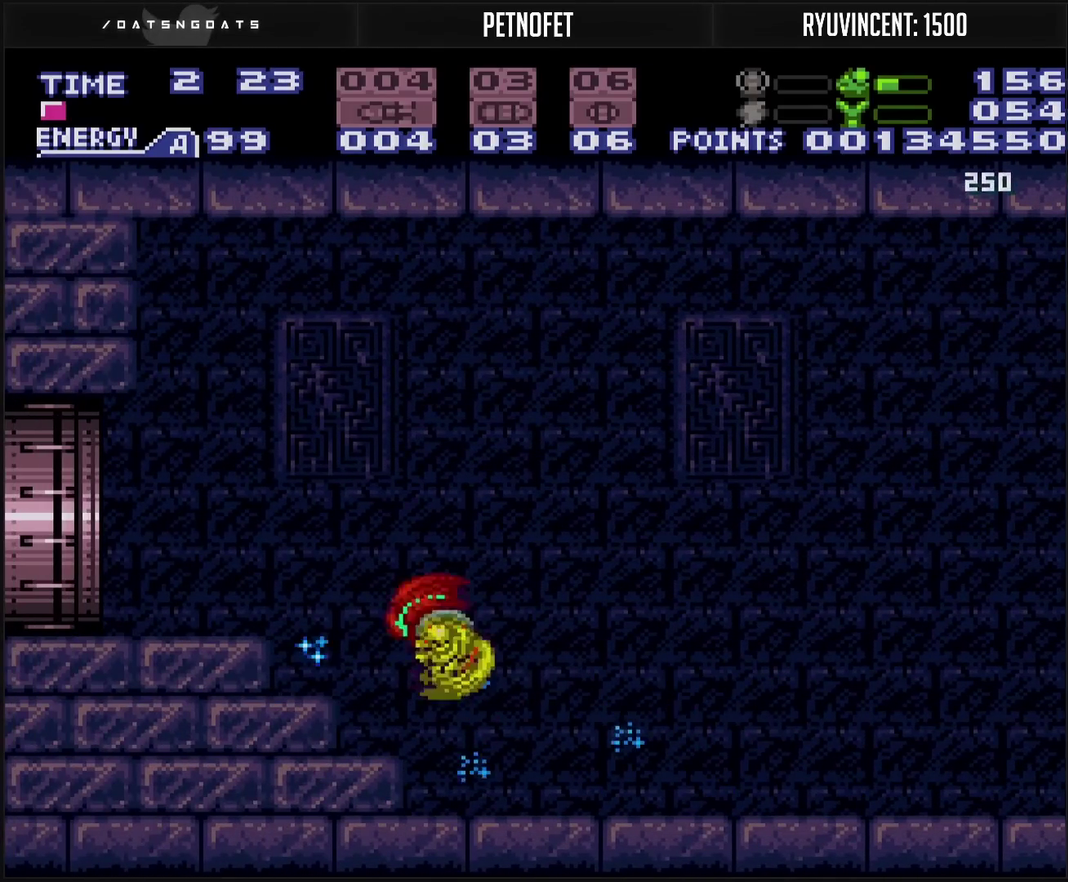
{"buttons": ["CROSS", "DPAD_LEFT"]}
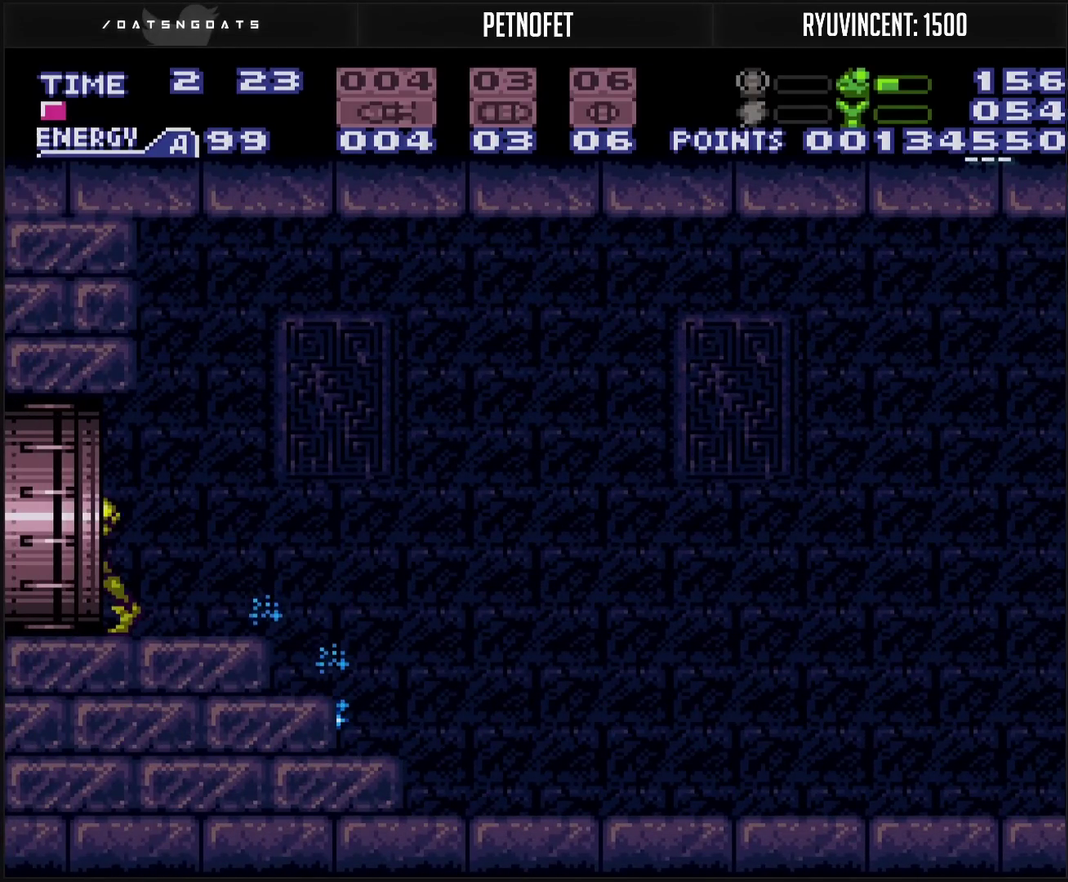
{"buttons": ["CROSS", "DPAD_LEFT"], "events": [[67, "R1", "down"], [200, "R1", "up"], [217, "L1", "down"], [267, "L1", "up"], [317, "R1", "down"], [367, "L1", "down"], [367, "R1", "up"], [467, "L1", "up"]]}
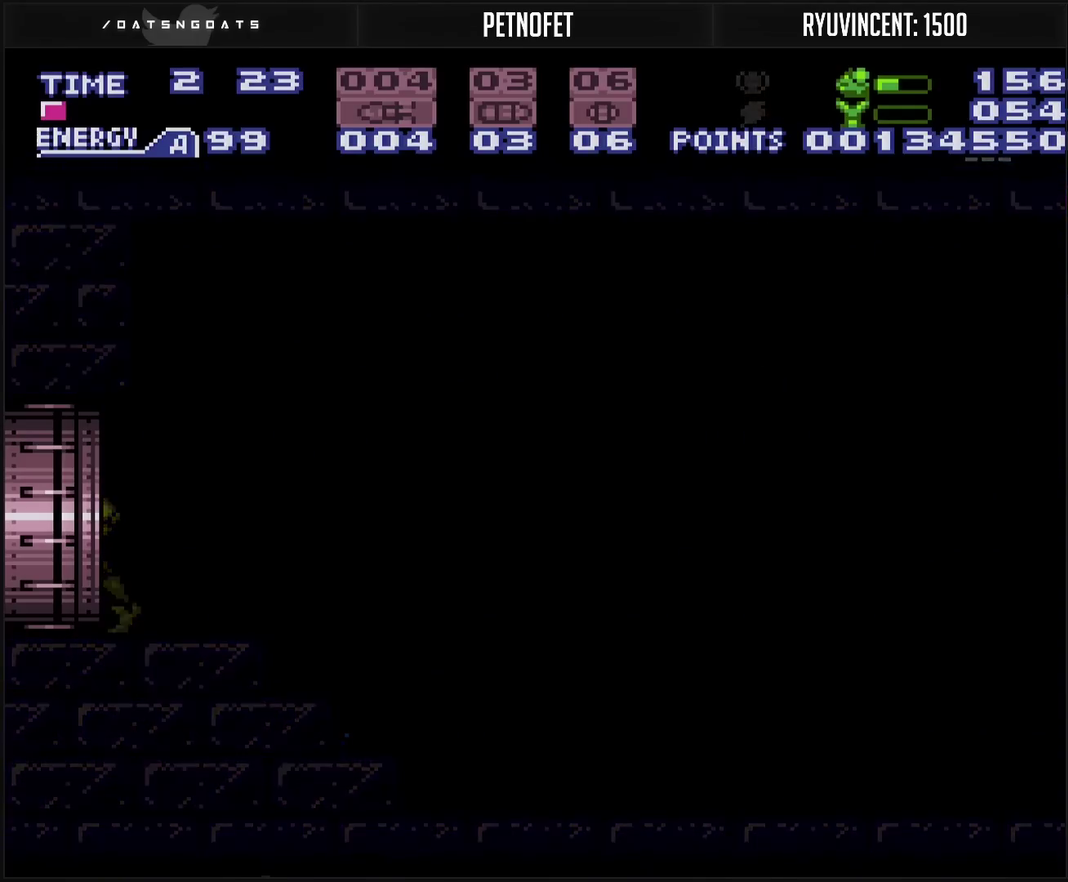
{"buttons": ["CROSS"], "events": [[17, "L1", "down"], [67, "L1", "up"], [117, "L1", "down"], [233, "CROSS", "up"], [233, "L1", "up"], [500, "CROSS", "down"], [500, "DPAD_LEFT", "up"]]}
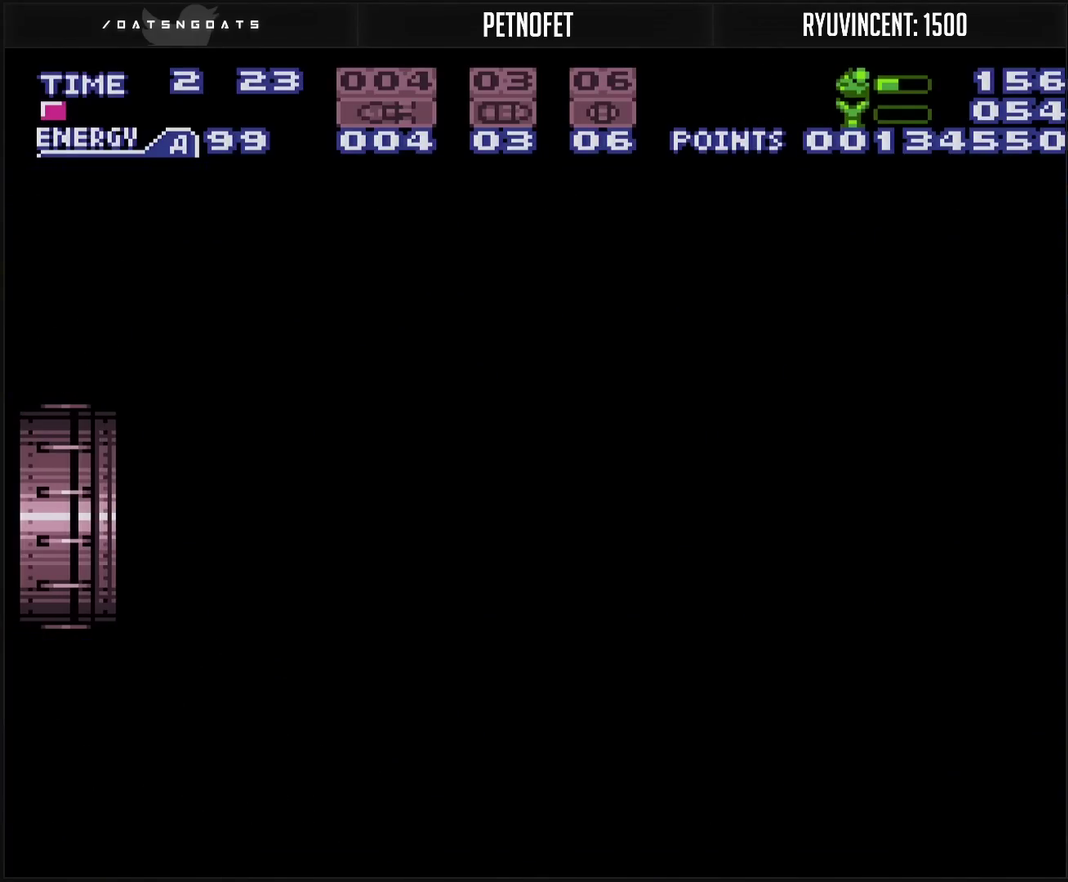
{"buttons": ["CROSS"], "events": []}
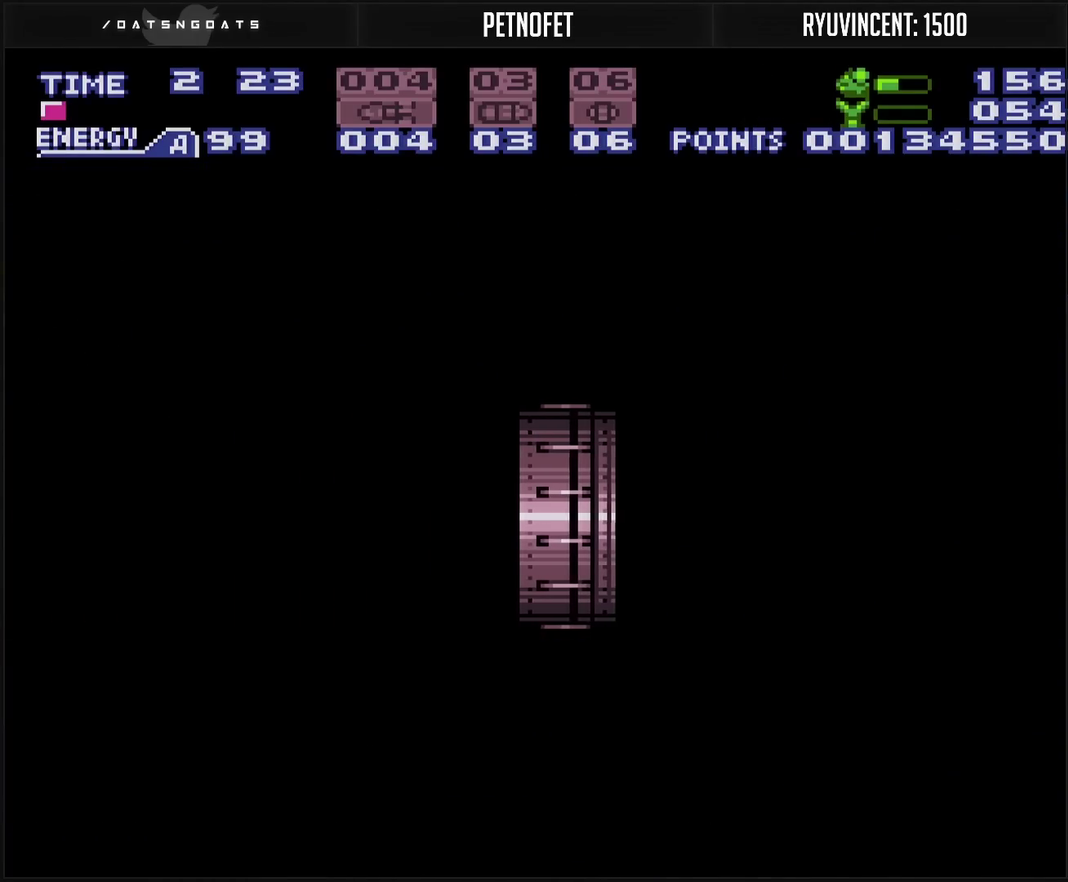
{"buttons": ["CROSS"], "events": []}
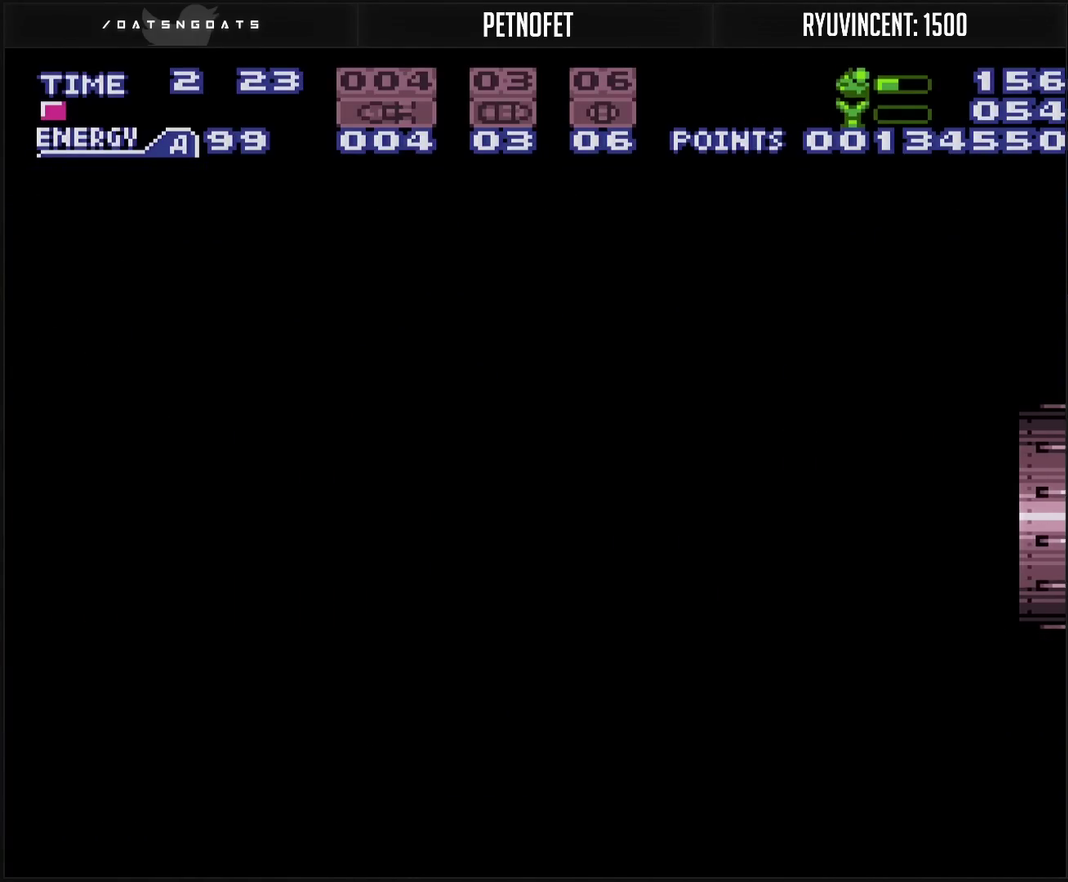
{"buttons": ["CROSS"], "events": []}
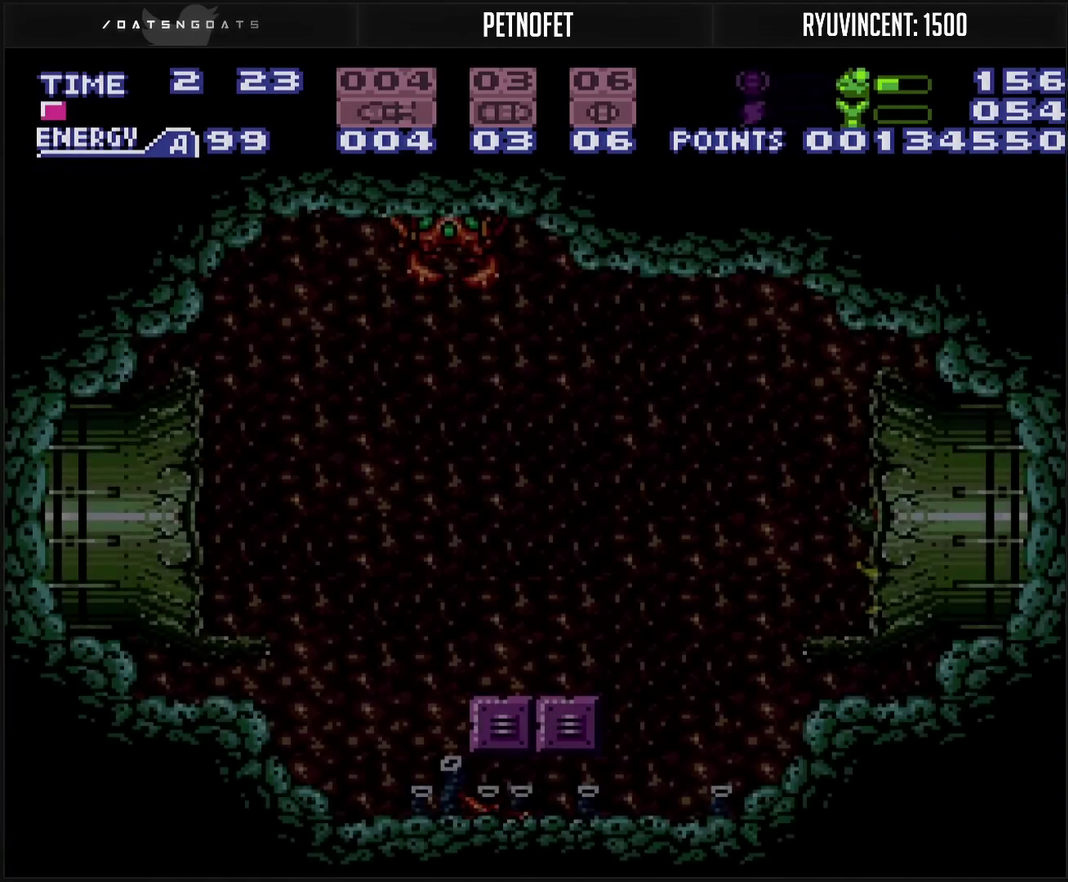
{"buttons": ["CROSS", "TRIANGLE", "L1"], "events": [[183, "L1", "down"], [433, "TRIANGLE", "down"]]}
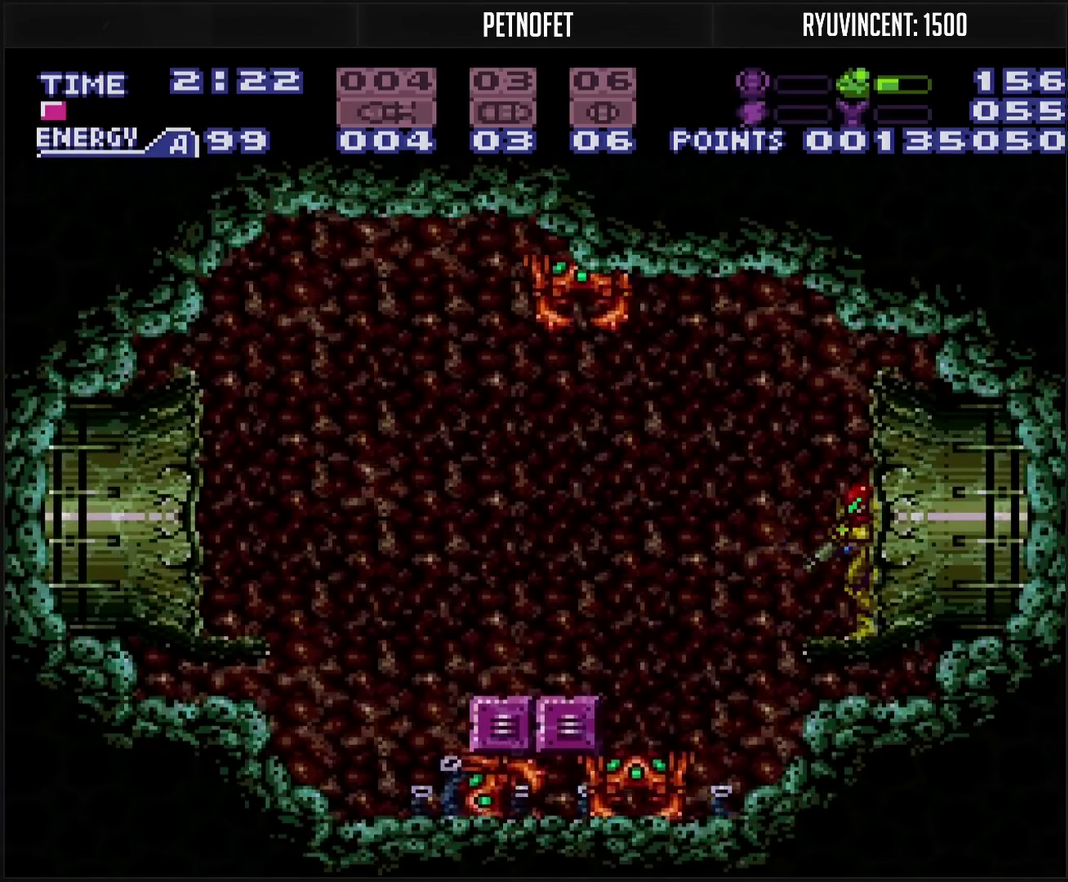
{"buttons": ["TRIANGLE", "R1"], "events": [[17, "TRIANGLE", "up"], [83, "TRIANGLE", "down"], [350, "TRIANGLE", "up"], [450, "CROSS", "up"], [450, "L1", "up"], [450, "R1", "down"], [500, "TRIANGLE", "down"]]}
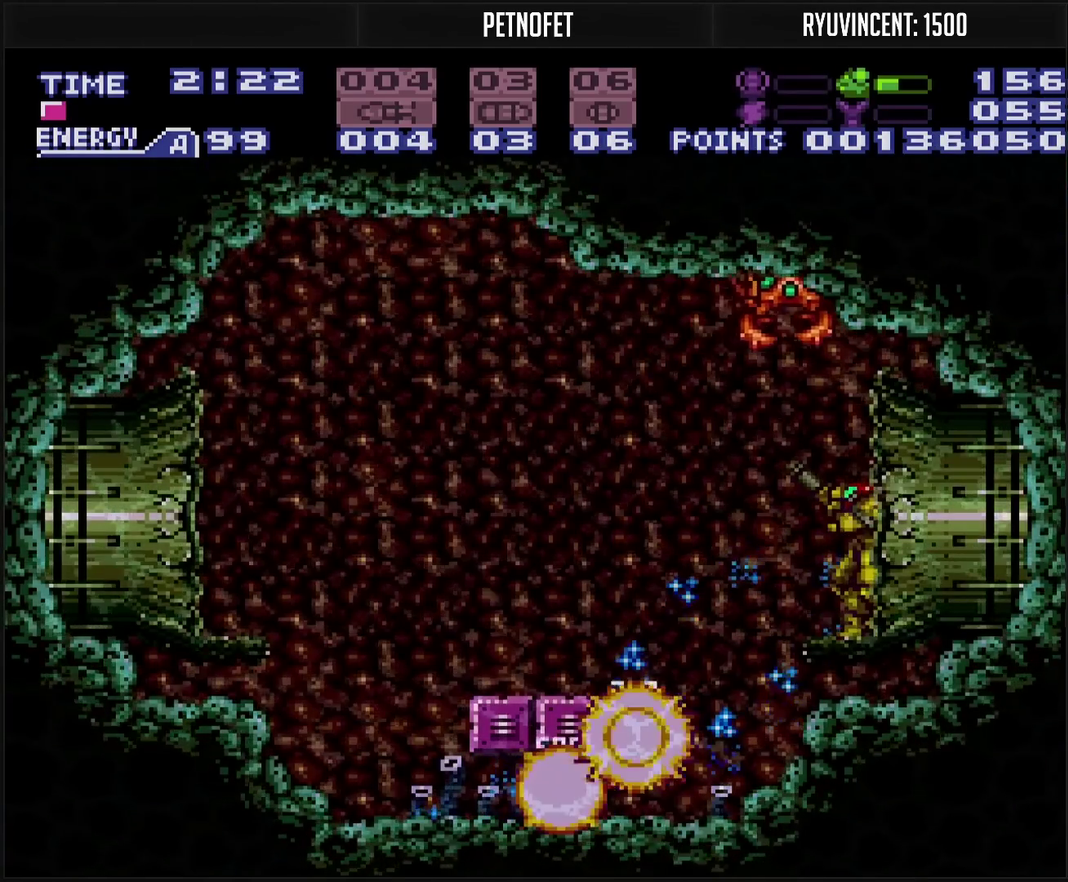
{"buttons": ["DPAD_LEFT"], "events": [[117, "TRIANGLE", "up"], [217, "DPAD_LEFT", "down"], [233, "R1", "up"], [333, "CIRCLE", "down"], [483, "CIRCLE", "up"]]}
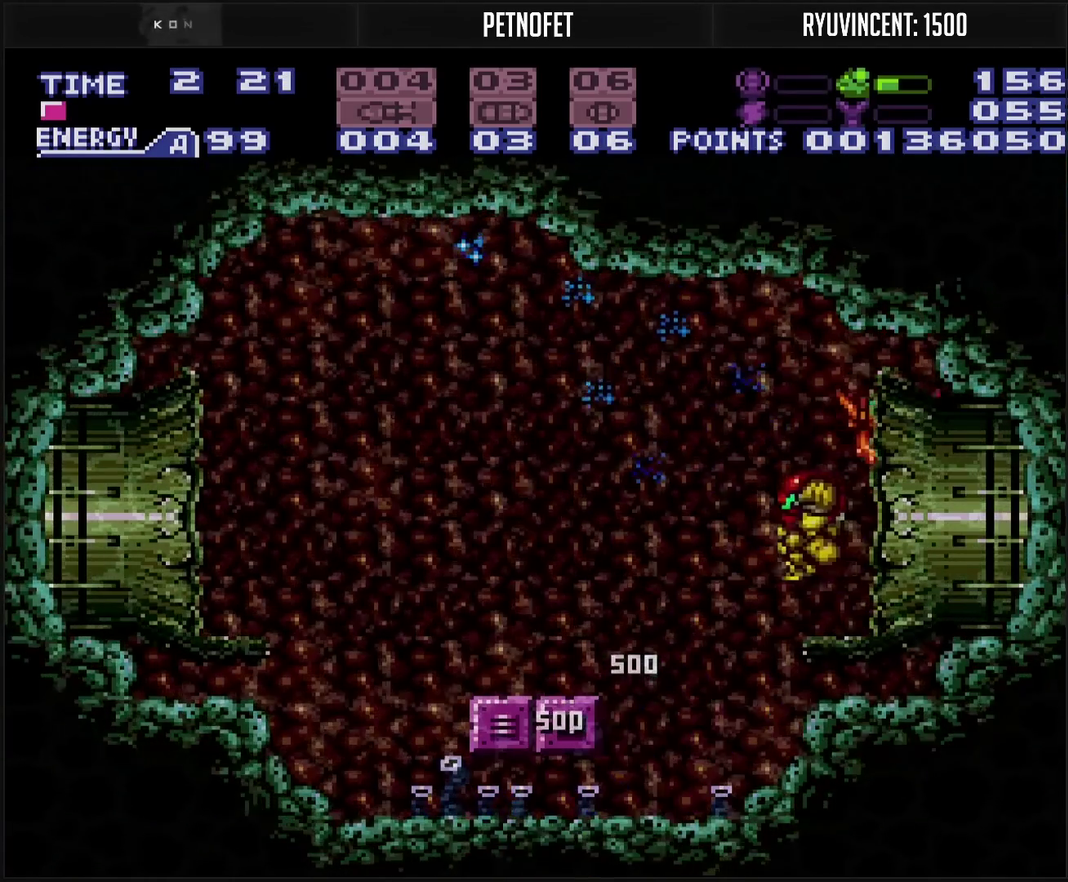
{"buttons": ["DPAD_LEFT"], "events": []}
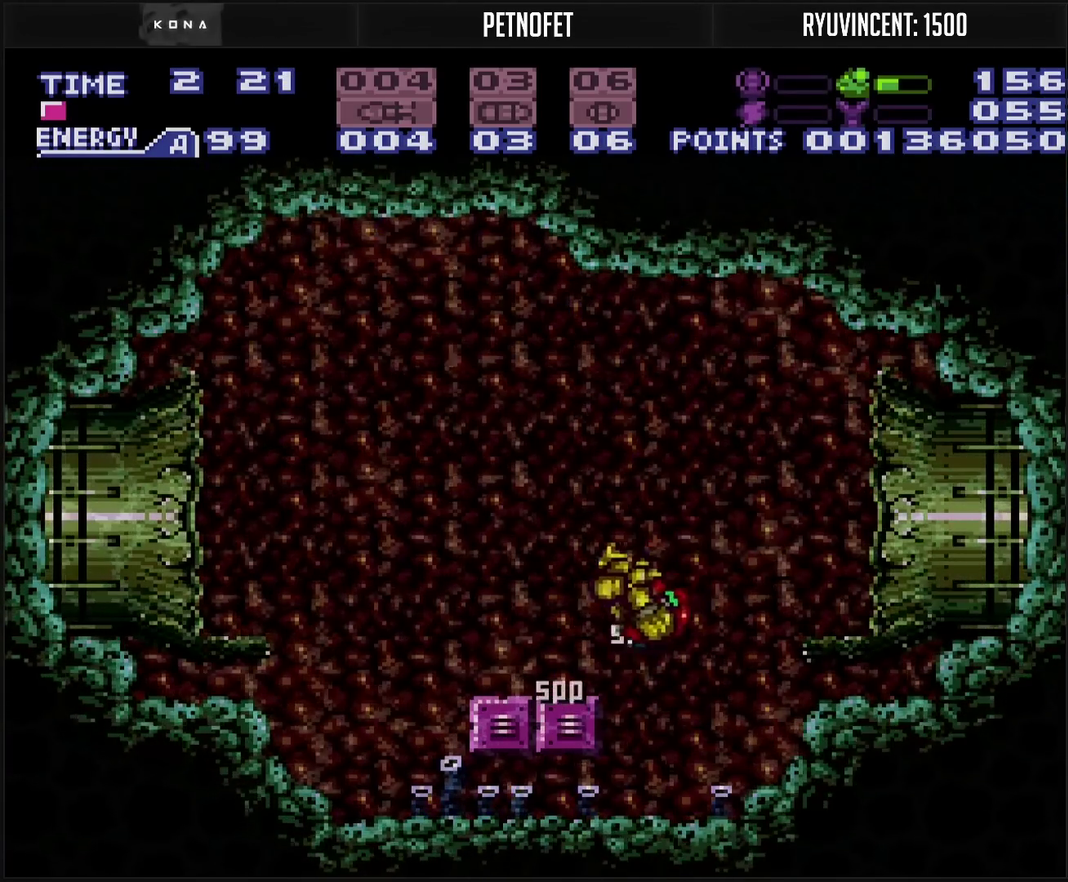
{"buttons": ["CIRCLE", "DPAD_LEFT"], "events": [[183, "L1", "down"], [300, "CIRCLE", "down"], [300, "L1", "up"]]}
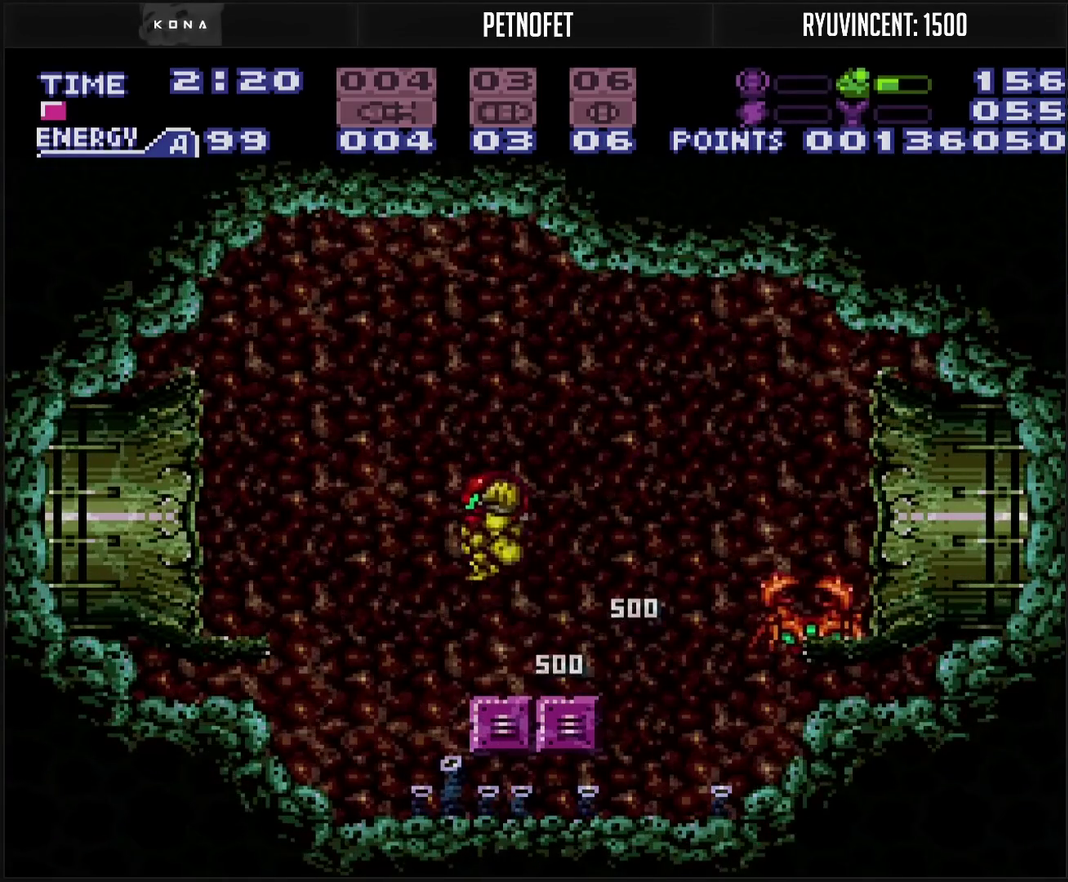
{"buttons": ["CROSS", "DPAD_LEFT"], "events": [[217, "CIRCLE", "up"], [333, "CROSS", "down"]]}
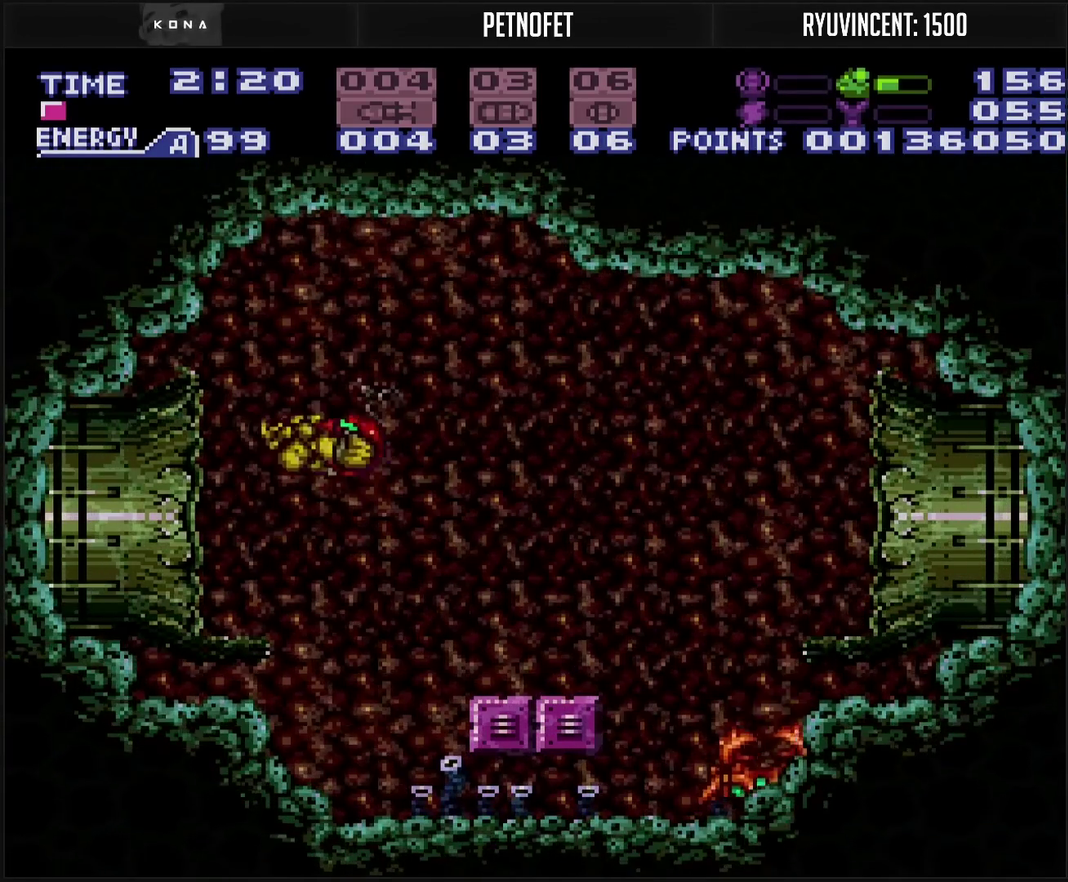
{"buttons": ["TRIANGLE", "L1"], "events": [[117, "CROSS", "up"], [183, "DPAD_LEFT", "up"], [383, "DPAD_RIGHT", "down"], [433, "L1", "down"], [450, "DPAD_RIGHT", "up"], [483, "TRIANGLE", "down"]]}
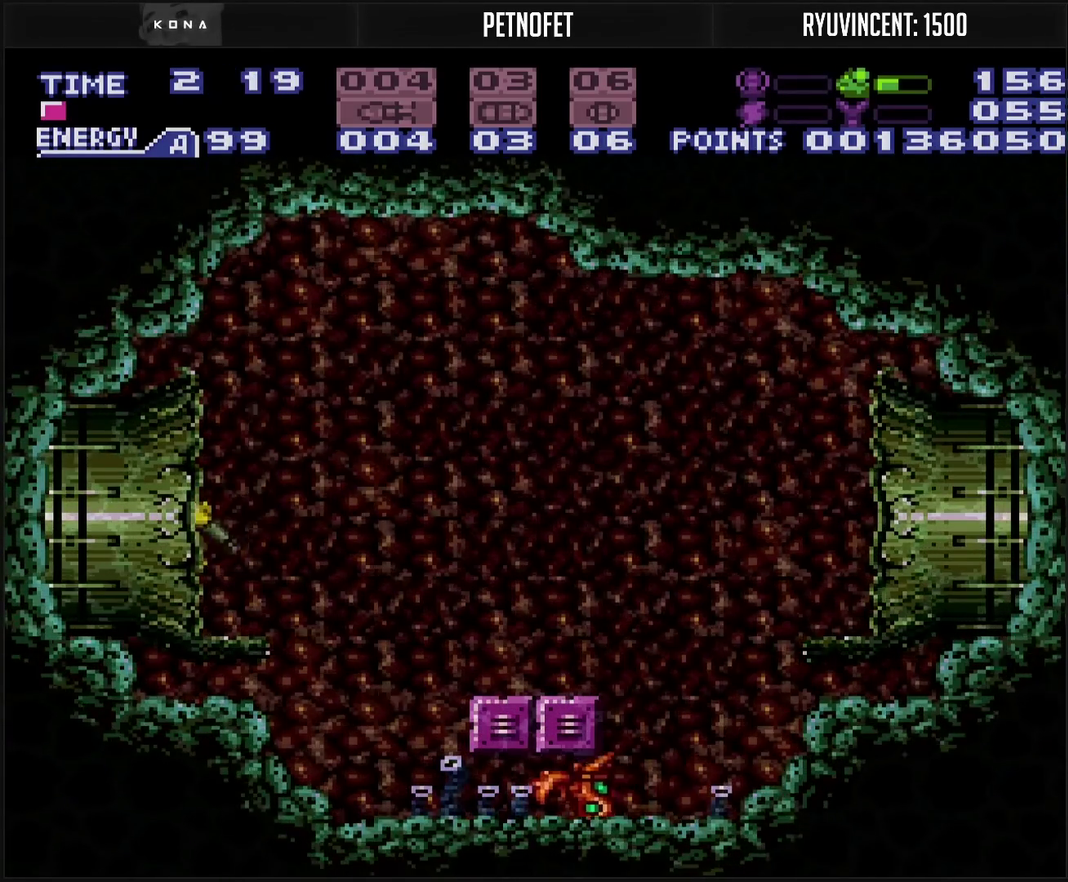
{"buttons": ["TRIANGLE", "L1"], "events": [[50, "TRIANGLE", "up"], [200, "TRIANGLE", "down"], [250, "TRIANGLE", "up"], [300, "TRIANGLE", "down"]]}
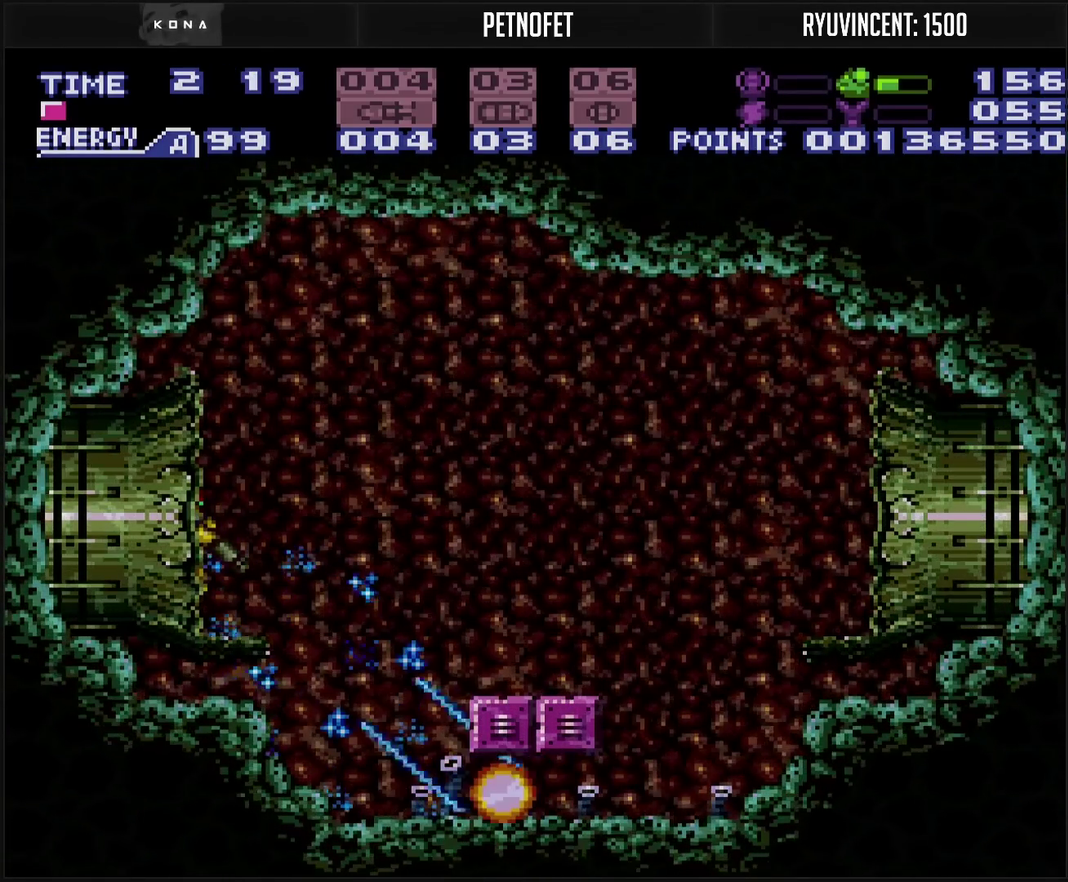
{"buttons": ["TRIANGLE", "L1"], "events": [[217, "TRIANGLE", "up"], [267, "TRIANGLE", "down"], [350, "TRIANGLE", "up"], [500, "TRIANGLE", "down"]]}
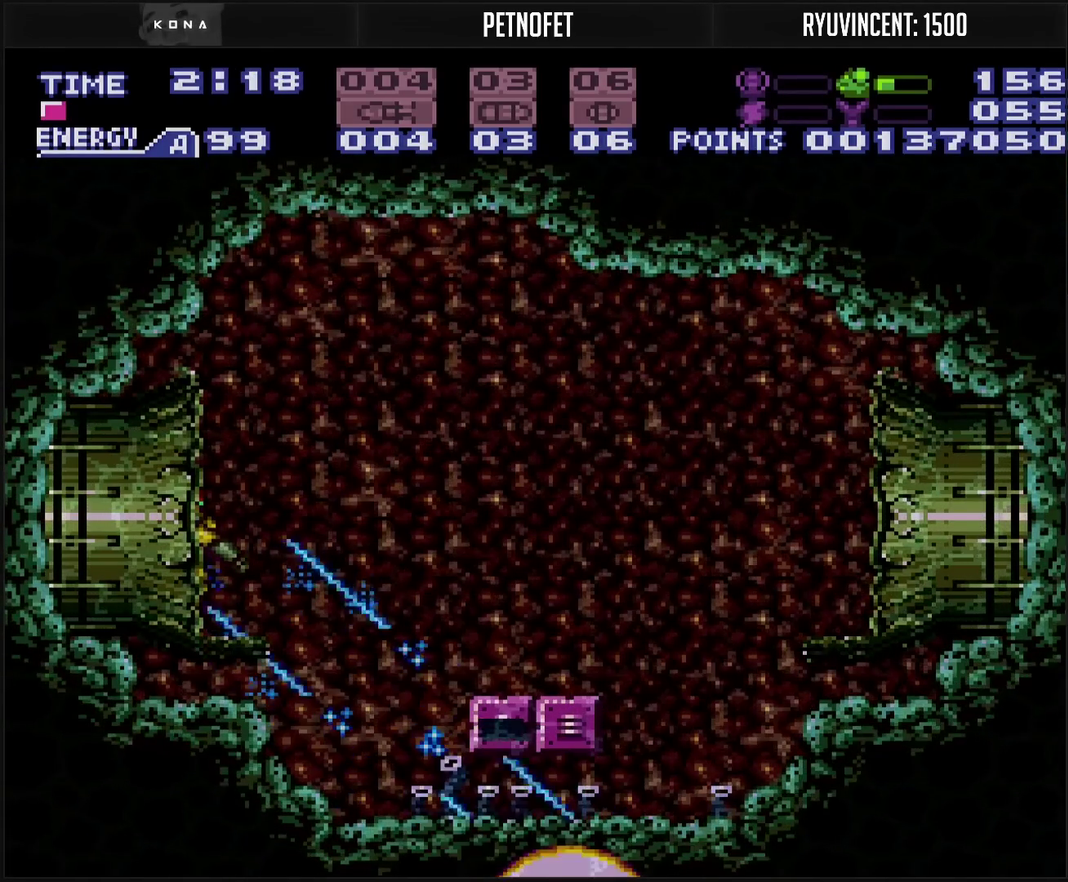
{"buttons": ["DPAD_LEFT"], "events": [[50, "TRIANGLE", "up"], [233, "CIRCLE", "down"], [233, "DPAD_LEFT", "down"], [233, "L1", "up"], [283, "CIRCLE", "up"]]}
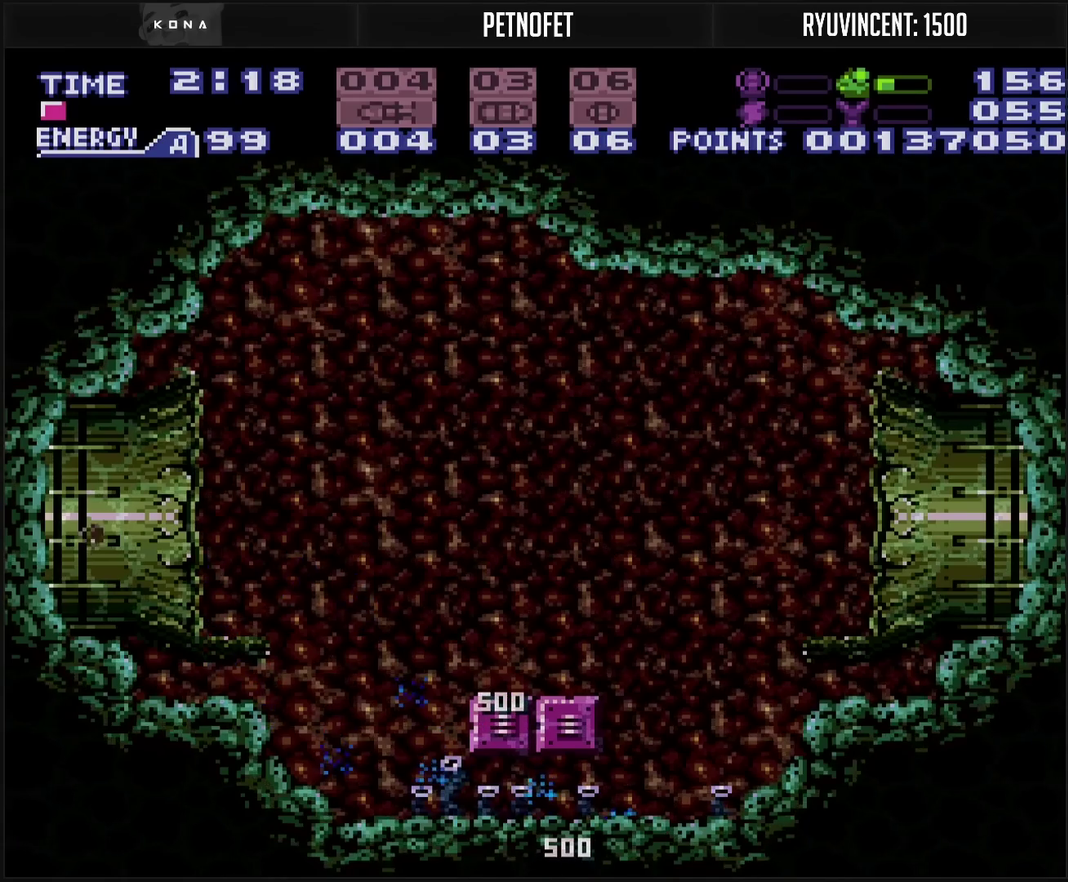
{"buttons": ["DPAD_LEFT"], "events": []}
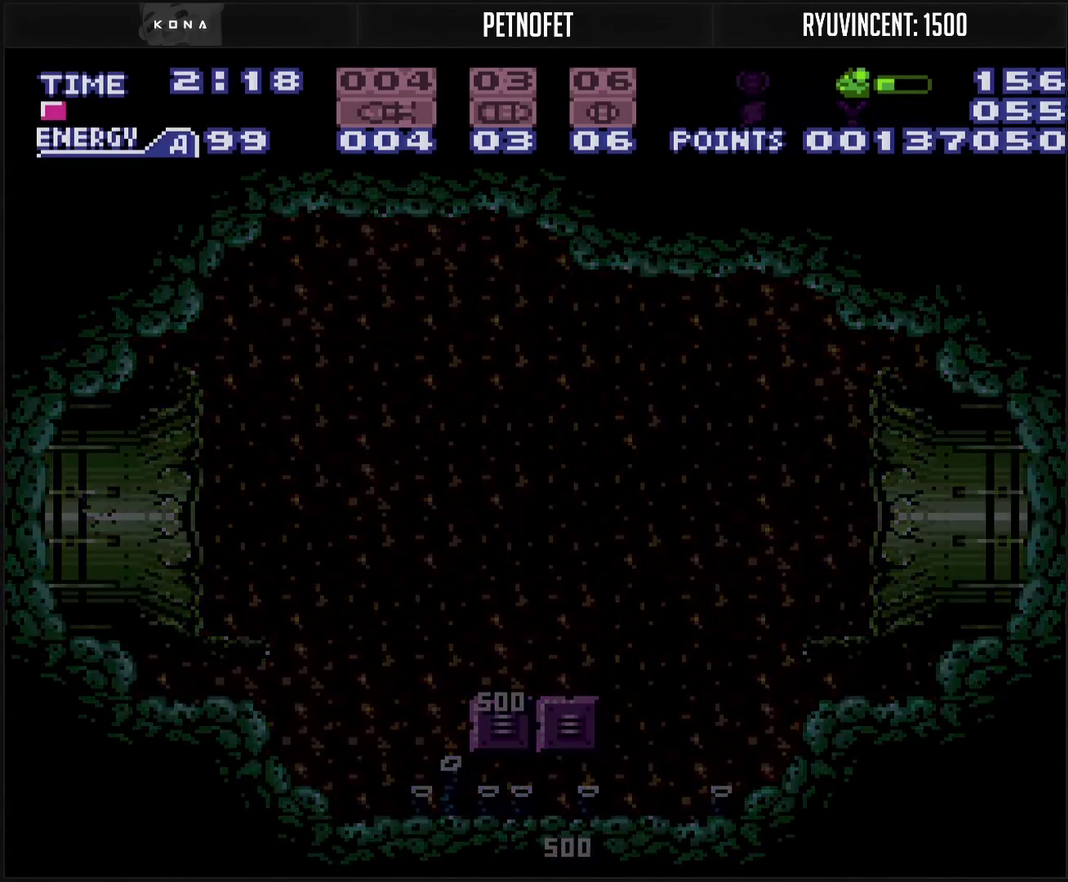
{"buttons": ["DPAD_LEFT"], "events": []}
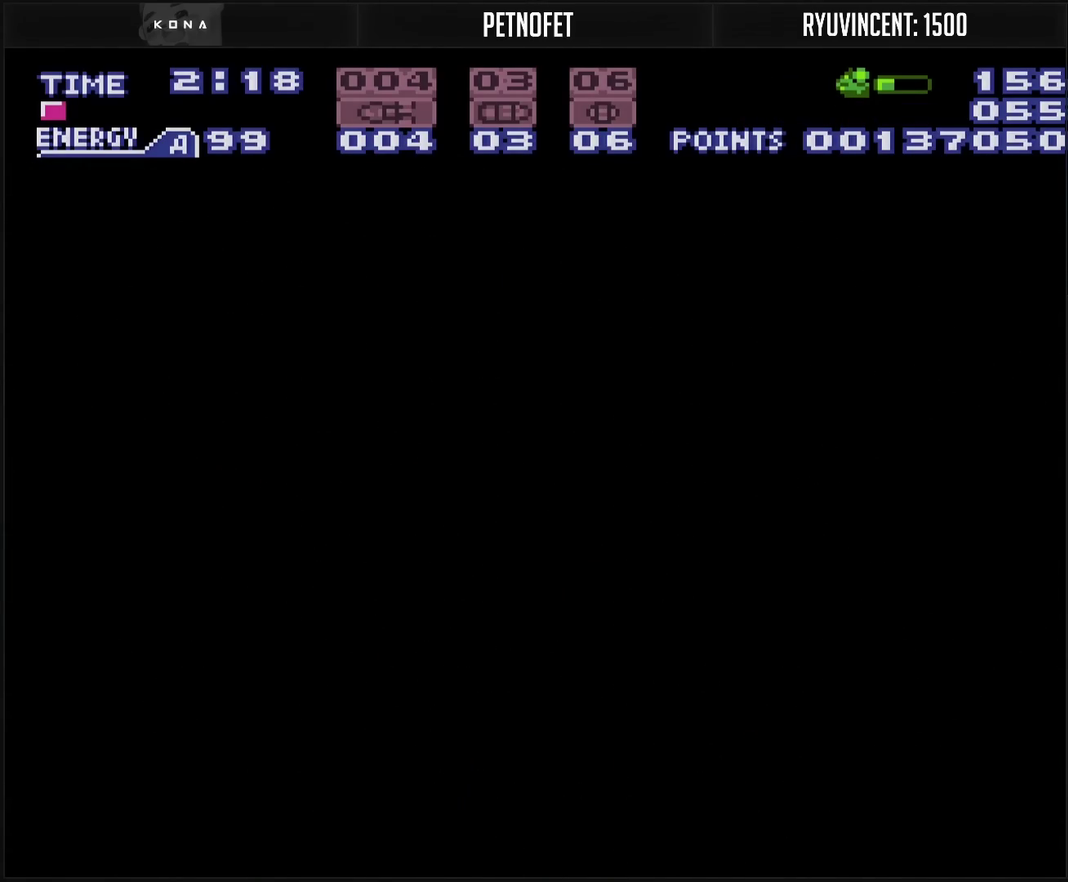
{"buttons": ["DPAD_LEFT"], "events": []}
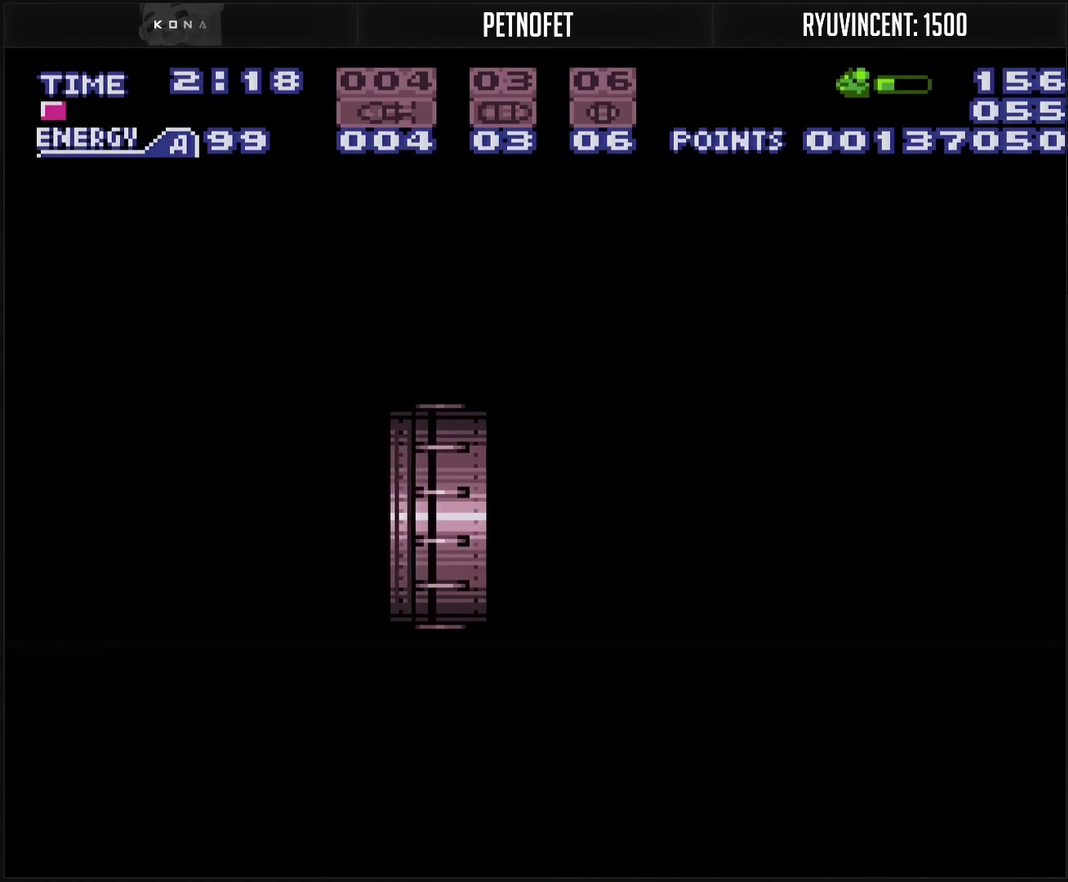
{"buttons": ["CROSS"], "events": [[400, "CROSS", "down"], [467, "DPAD_LEFT", "up"]]}
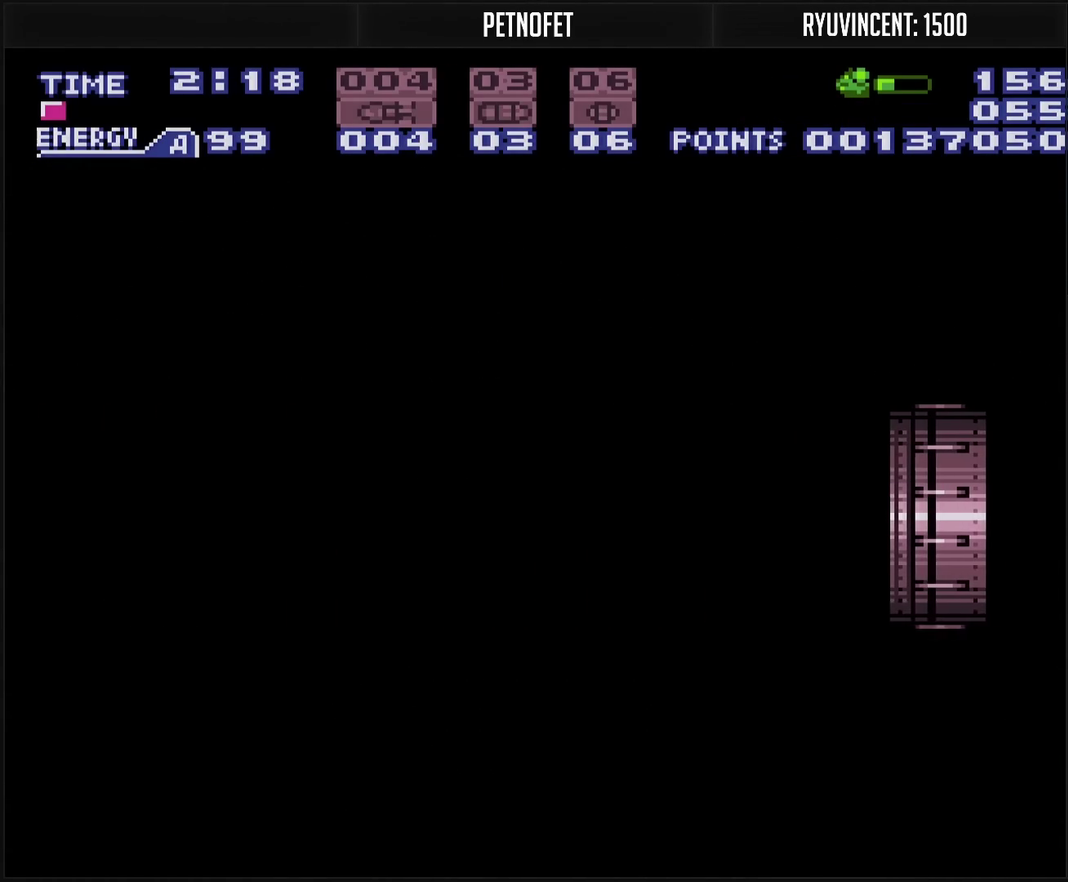
{"buttons": ["CROSS"], "events": []}
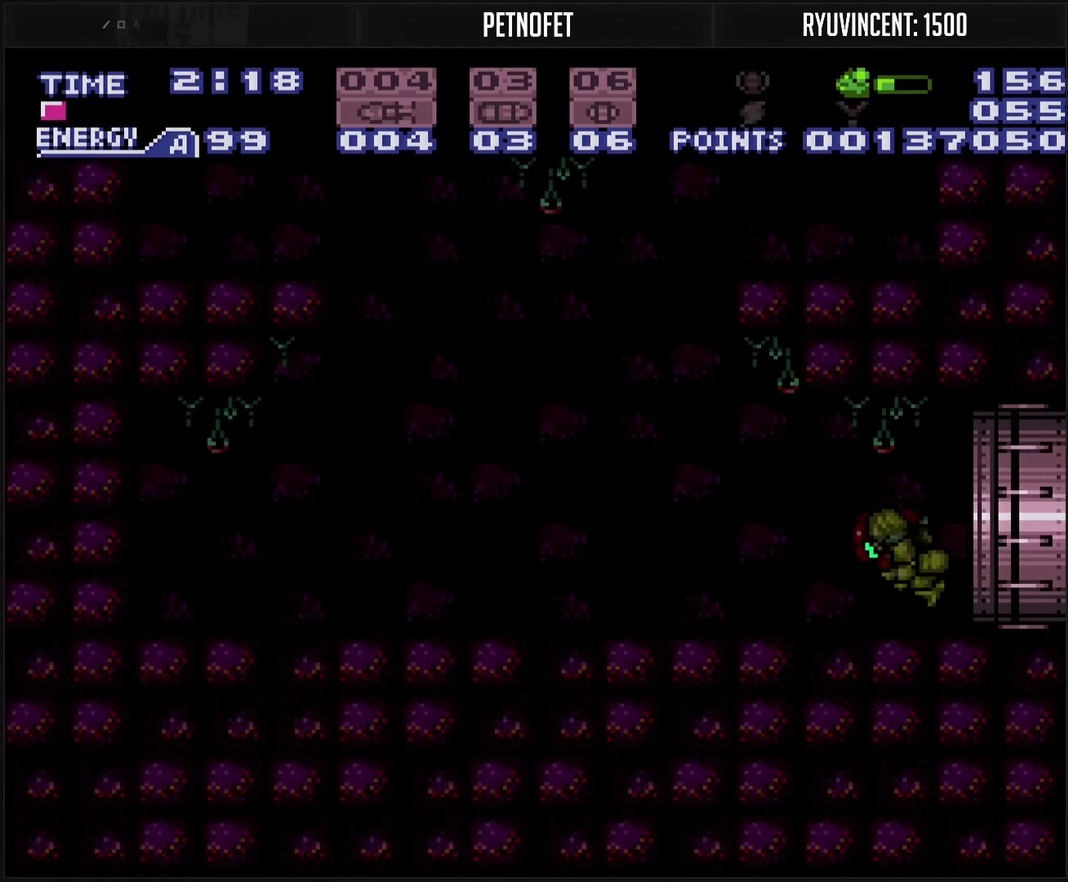
{"buttons": ["CROSS", "DPAD_LEFT"], "events": [[117, "R1", "down"], [217, "R1", "up"], [333, "DPAD_LEFT", "down"], [383, "L1", "down"], [483, "L1", "up"]]}
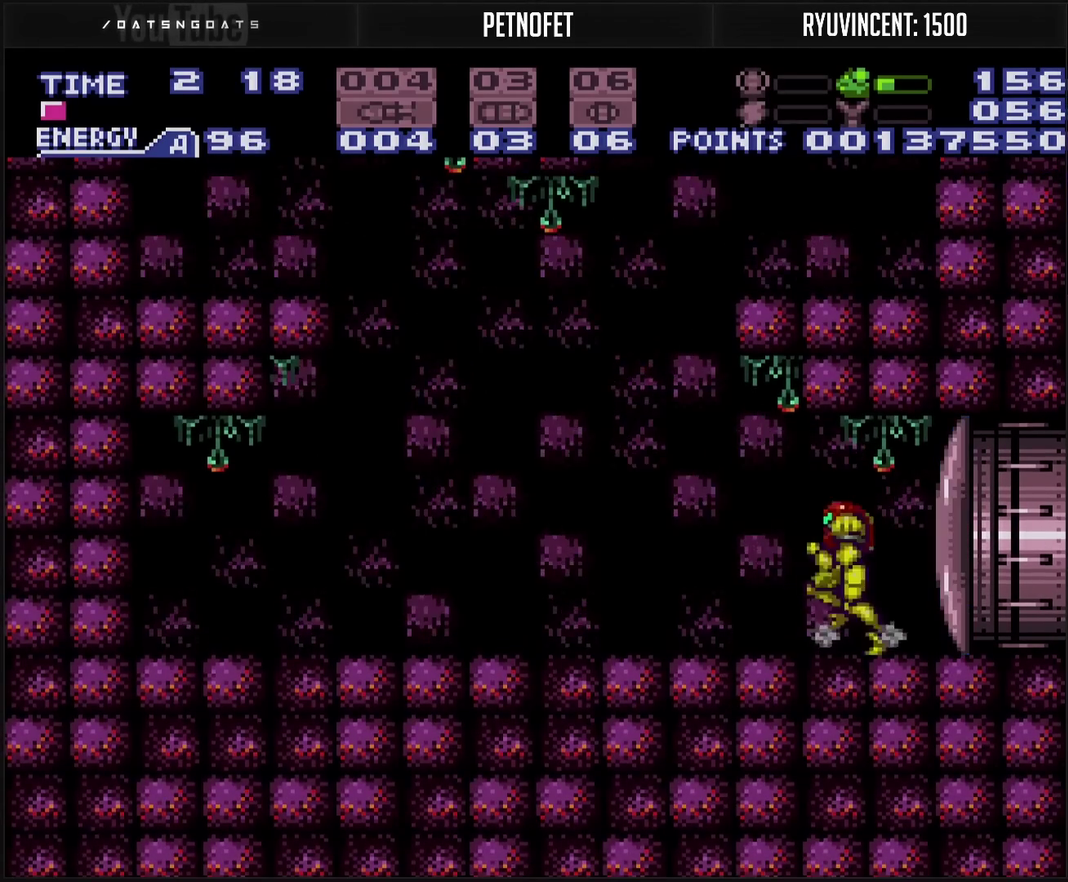
{"buttons": ["CIRCLE", "DPAD_RIGHT"], "events": [[250, "CIRCLE", "down"], [250, "CROSS", "up"], [250, "DPAD_LEFT", "up"], [300, "DPAD_RIGHT", "down"]]}
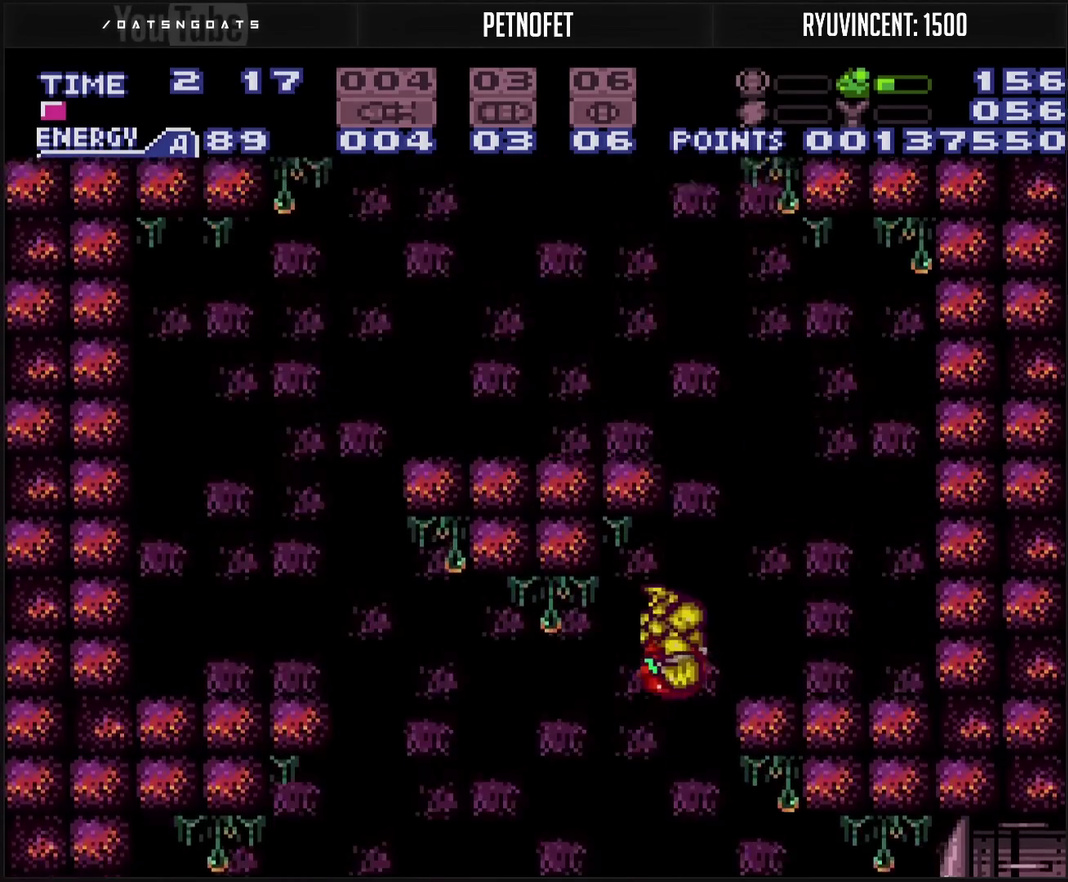
{"buttons": ["CIRCLE", "DPAD_LEFT"], "events": [[50, "DPAD_RIGHT", "up"], [100, "DPAD_LEFT", "down"], [217, "DPAD_LEFT", "up"], [450, "DPAD_LEFT", "down"]]}
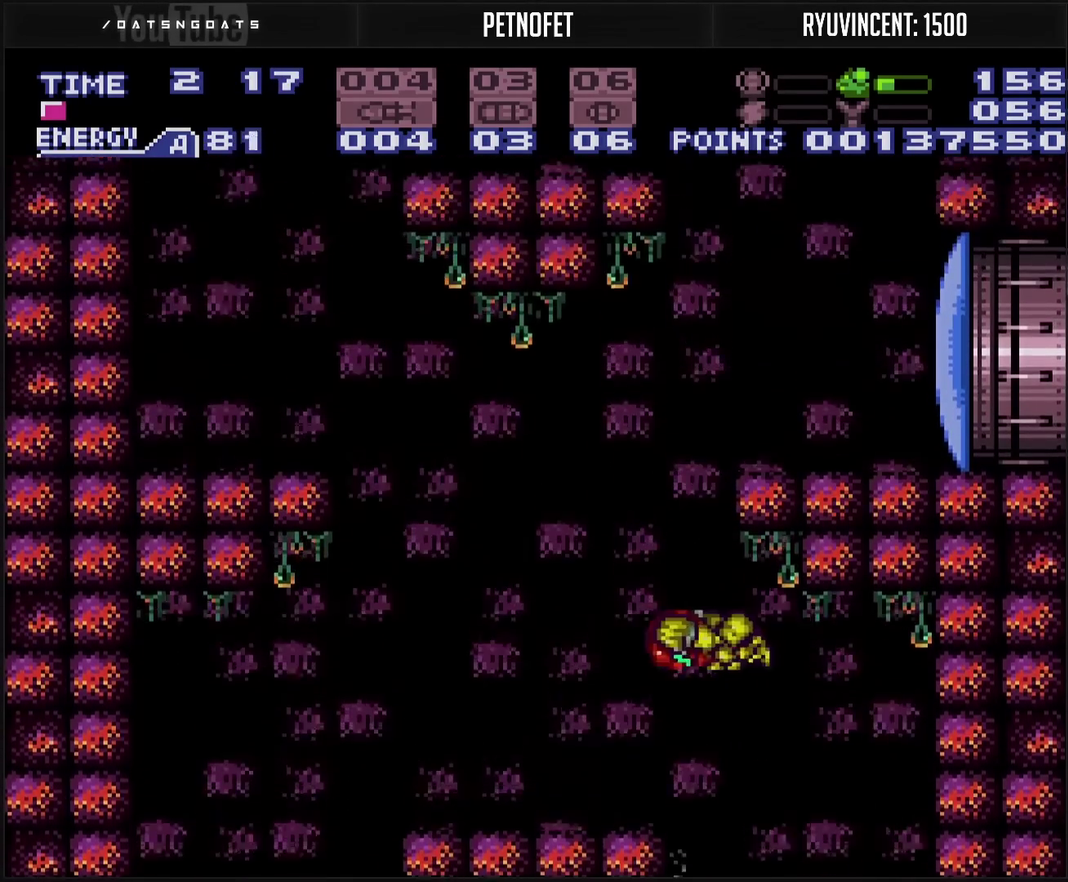
{"buttons": ["CIRCLE", "DPAD_LEFT"], "events": [[67, "DPAD_LEFT", "up"], [67, "DPAD_RIGHT", "down"], [383, "DPAD_RIGHT", "up"], [433, "DPAD_LEFT", "down"]]}
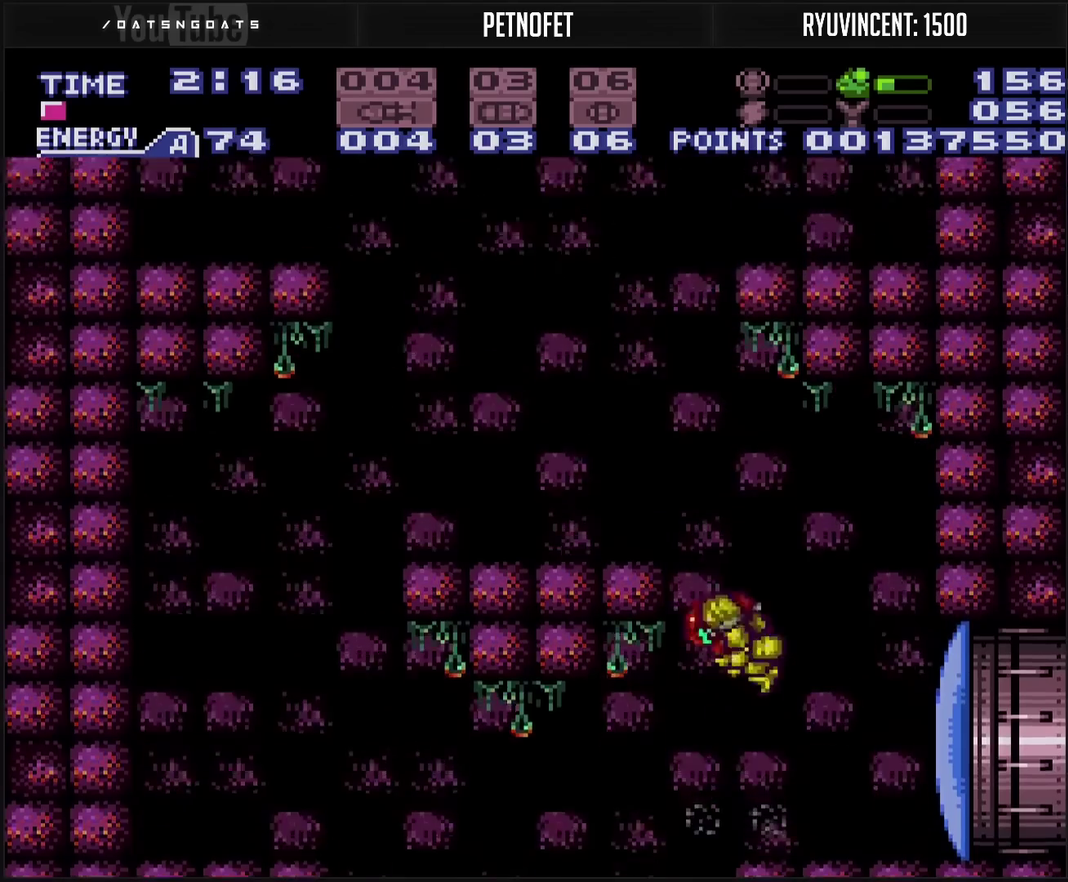
{"buttons": ["CIRCLE", "DPAD_LEFT"], "events": [[183, "DPAD_LEFT", "up"], [233, "DPAD_RIGHT", "down"], [383, "DPAD_RIGHT", "up"], [417, "CIRCLE", "up"], [433, "DPAD_LEFT", "down"], [500, "CIRCLE", "down"]]}
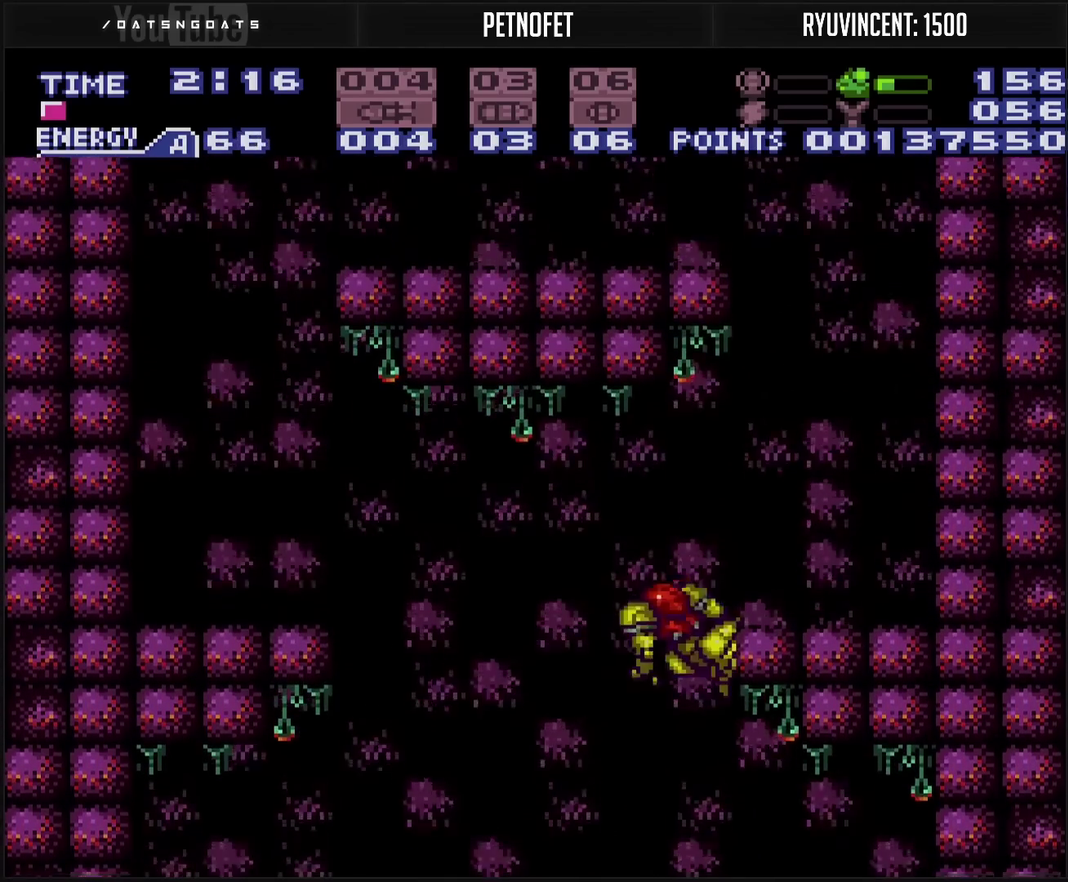
{"buttons": ["DPAD_RIGHT"], "events": [[33, "DPAD_LEFT", "up"], [33, "DPAD_RIGHT", "down"], [250, "CIRCLE", "up"], [250, "DPAD_RIGHT", "up"], [300, "DPAD_LEFT", "down"], [417, "DPAD_LEFT", "up"], [467, "DPAD_RIGHT", "down"]]}
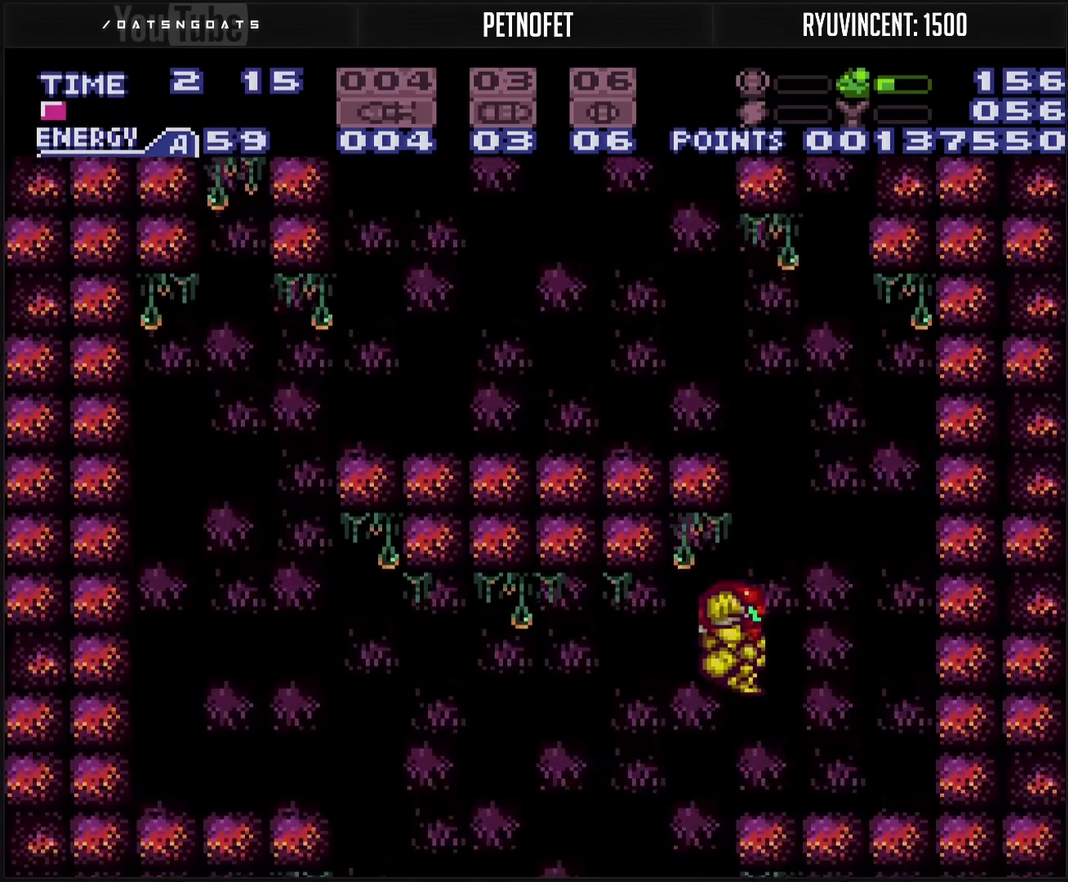
{"buttons": ["CIRCLE", "DPAD_LEFT"], "events": [[50, "L1", "down"], [83, "DPAD_RIGHT", "up"], [200, "DPAD_RIGHT", "down"], [200, "L1", "up"], [283, "CIRCLE", "down"], [350, "DPAD_RIGHT", "up"], [467, "DPAD_LEFT", "down"]]}
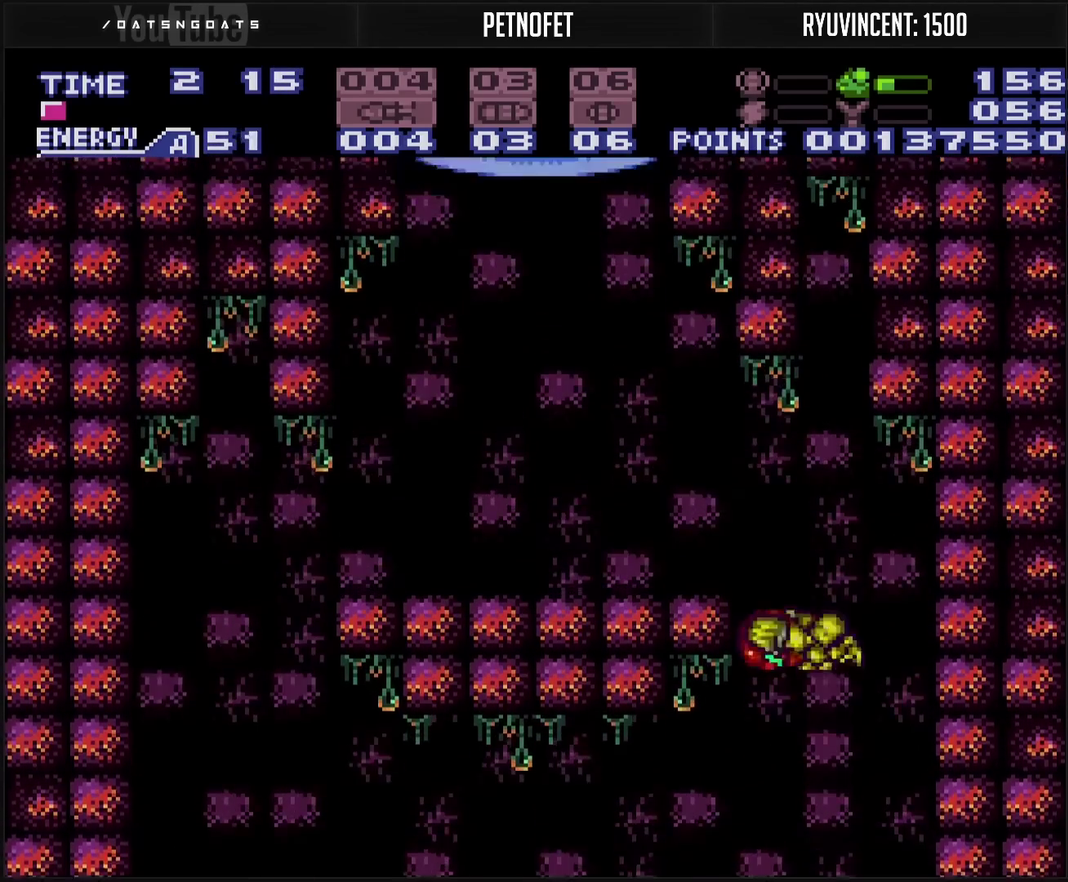
{"buttons": ["DPAD_LEFT"], "events": [[383, "CIRCLE", "up"]]}